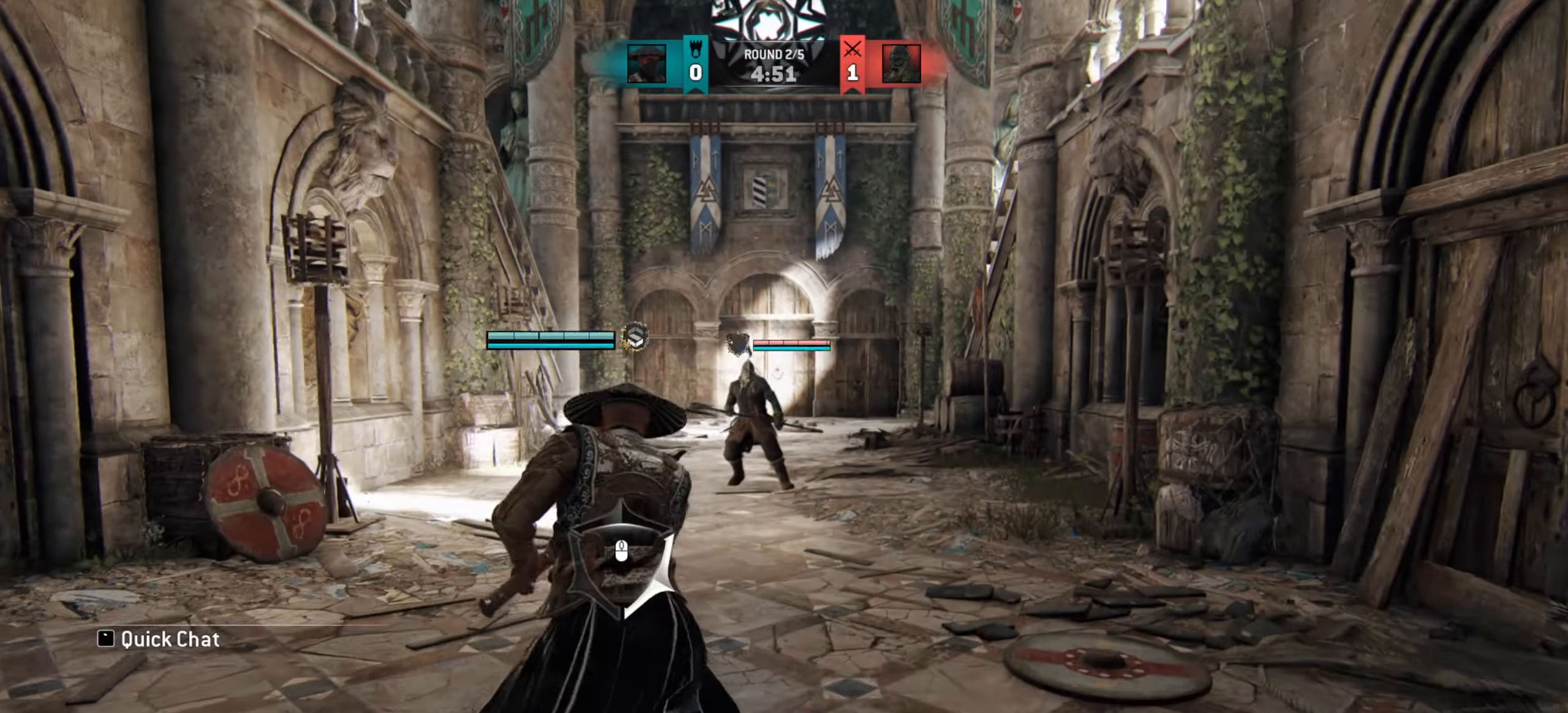
Gameplay with keyboard and mouse; each line is a JSON object with the keys and mouse buttons held at the frame after it. "events" lists presses ("down") and releases ("up") of "a", "ctrl", "d", "e", "q", "s", "shift", "space", "w", "mouse_left", "mouse_wheel", "mouse_right", "mouse_mb4" and "mouse_mb5" between this image and that frame as [ms after this image, input, new state], when the widget could be followed in between. "mouse_left", "mouse_wheel", "mouse_right", "mouse_mb4", "mouse_mb5" = the "left", "wheel", "right", "mb4", "mb5" buttons of the "mouse" list. No other keys are recorded. "wheel" means that the mouse wheel is clicked or scrolled. Mouse movement is not recorded.
{"keys": ["w"], "mouse": [], "events": [[133, "d", "down"], [233, "d", "up"]]}
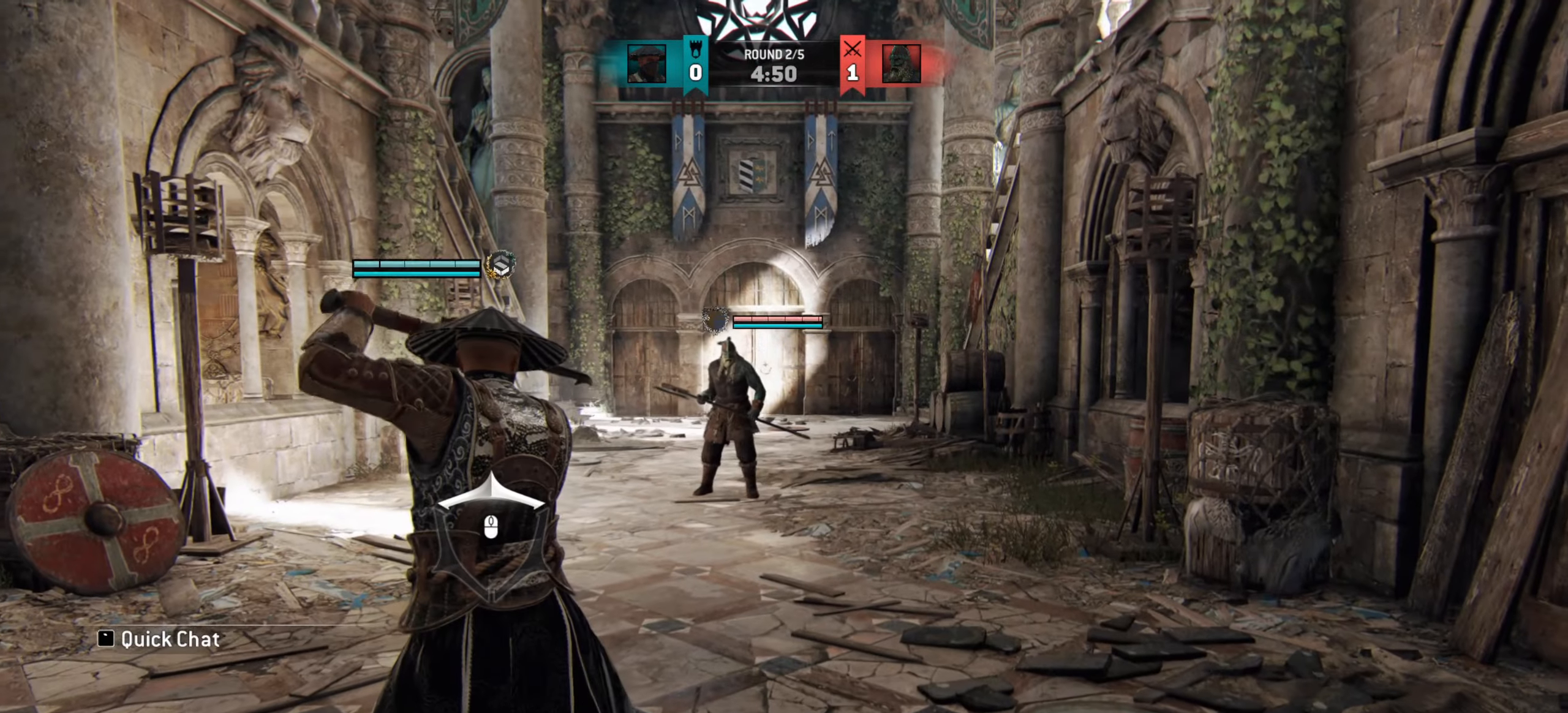
{"keys": [], "mouse": [], "events": [[417, "w", "up"]]}
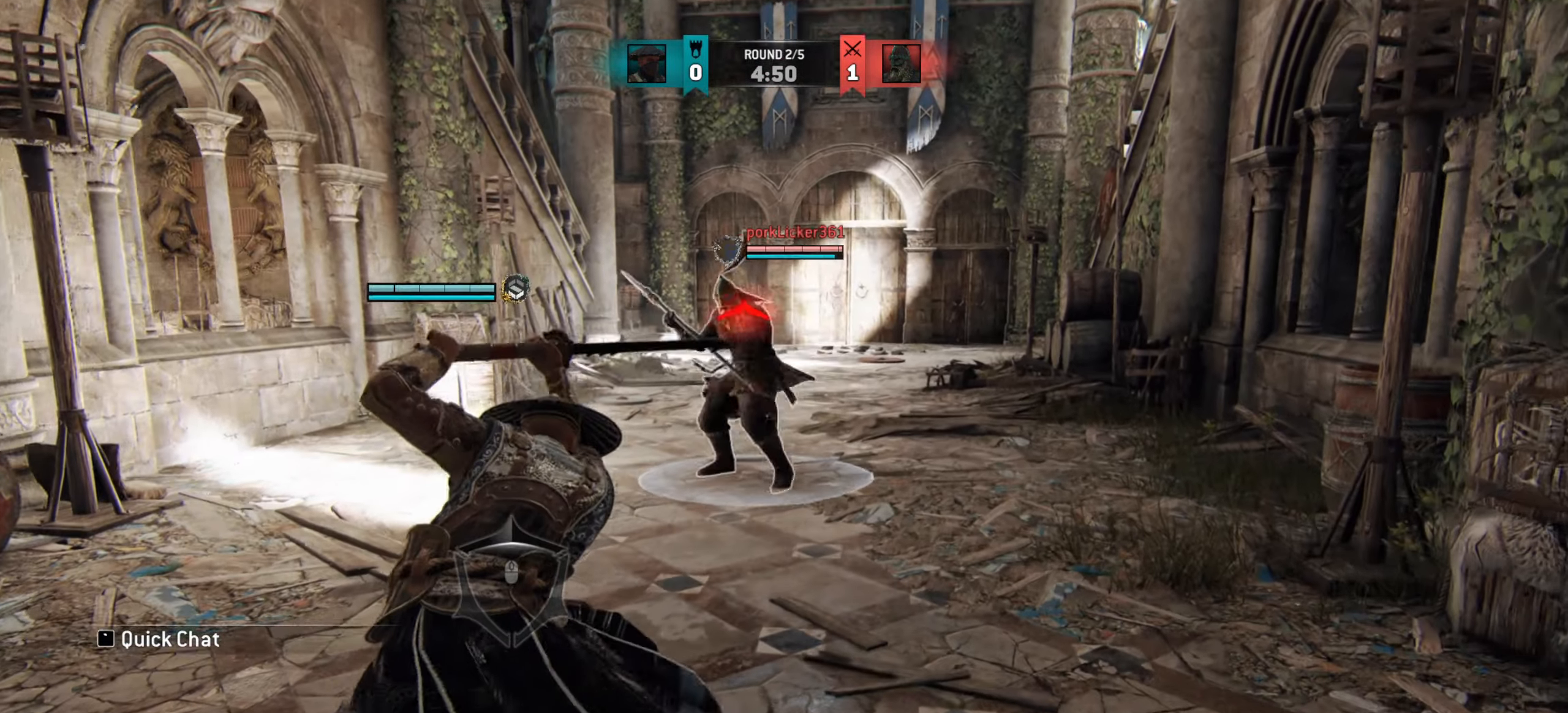
{"keys": ["a"], "mouse": [], "events": [[66, "w", "down"], [367, "a", "down"], [500, "w", "up"]]}
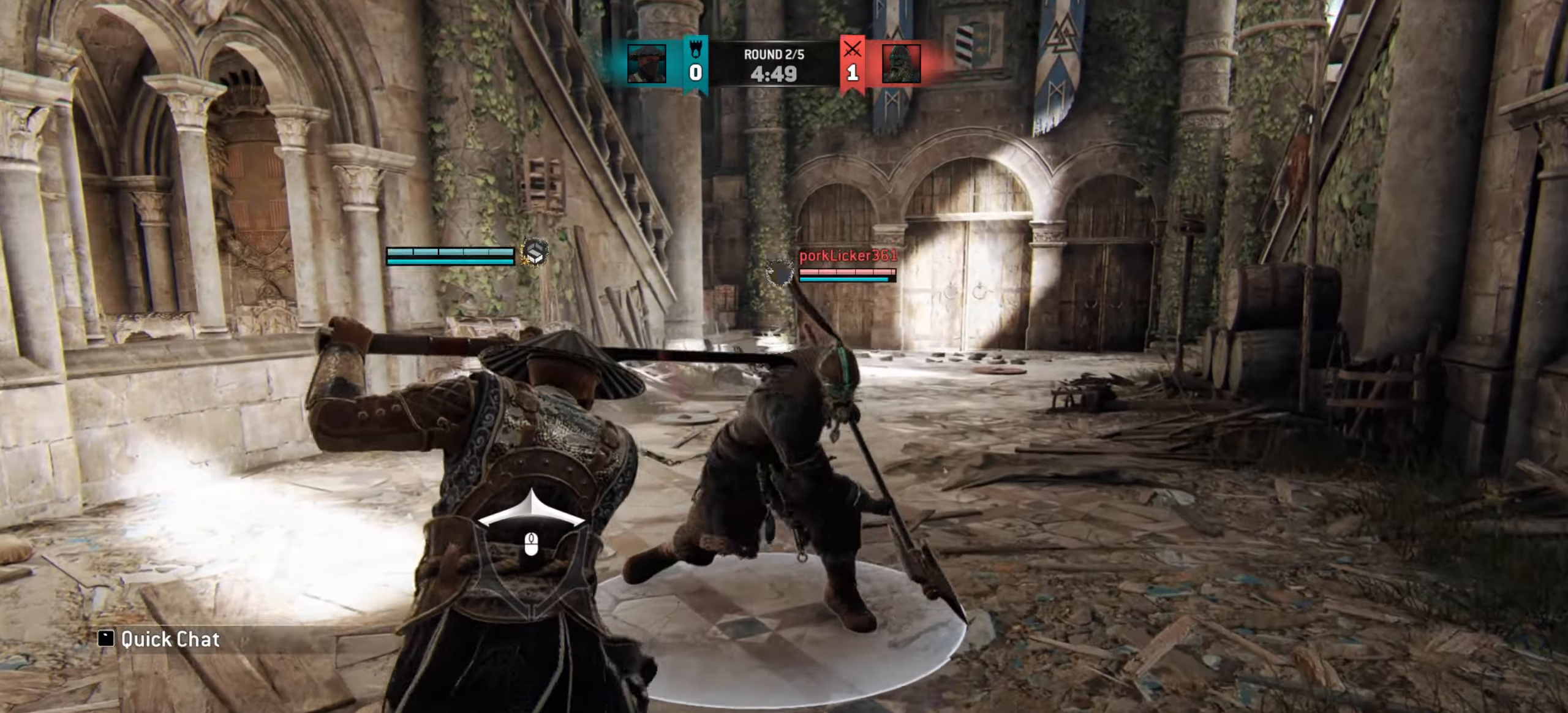
{"keys": ["a"], "mouse": [], "events": []}
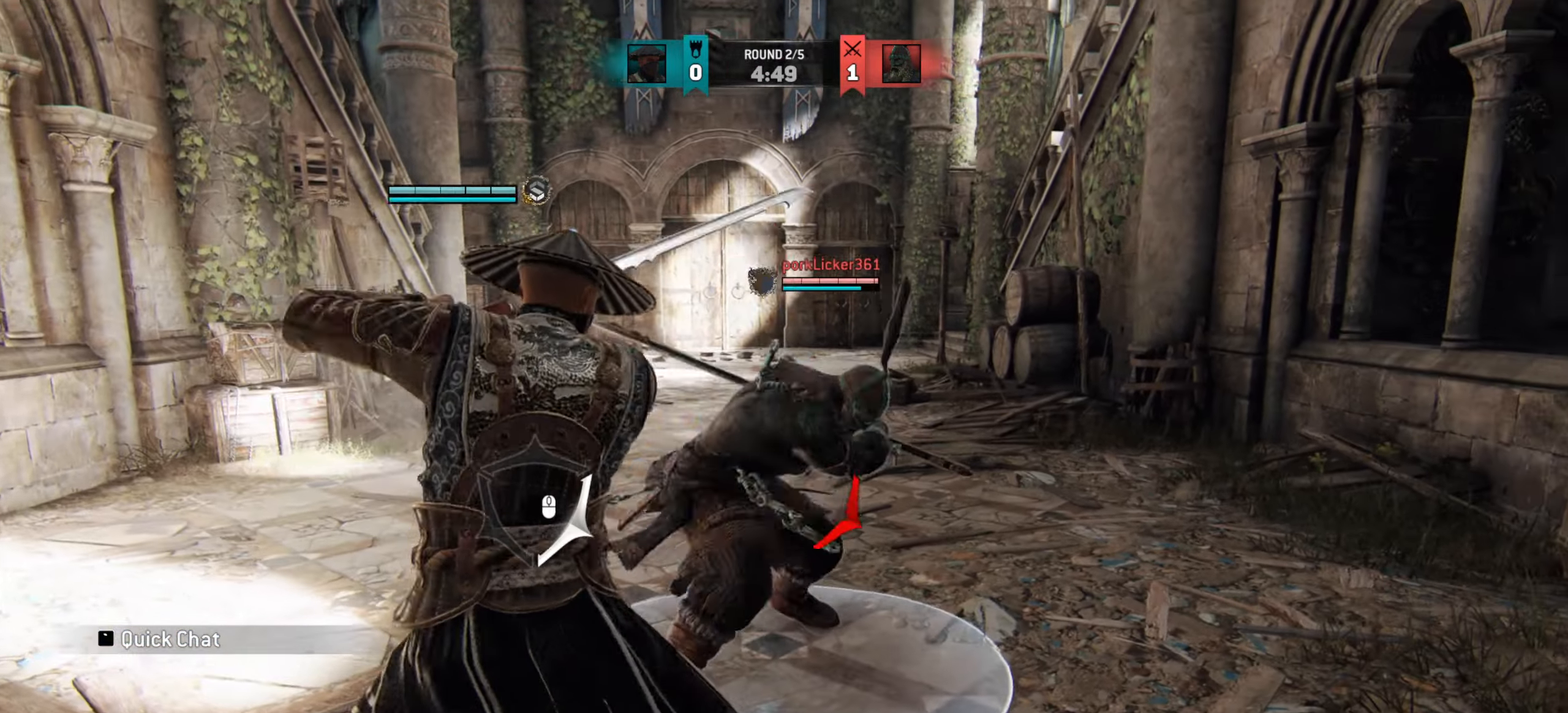
{"keys": ["a"], "mouse": [], "events": []}
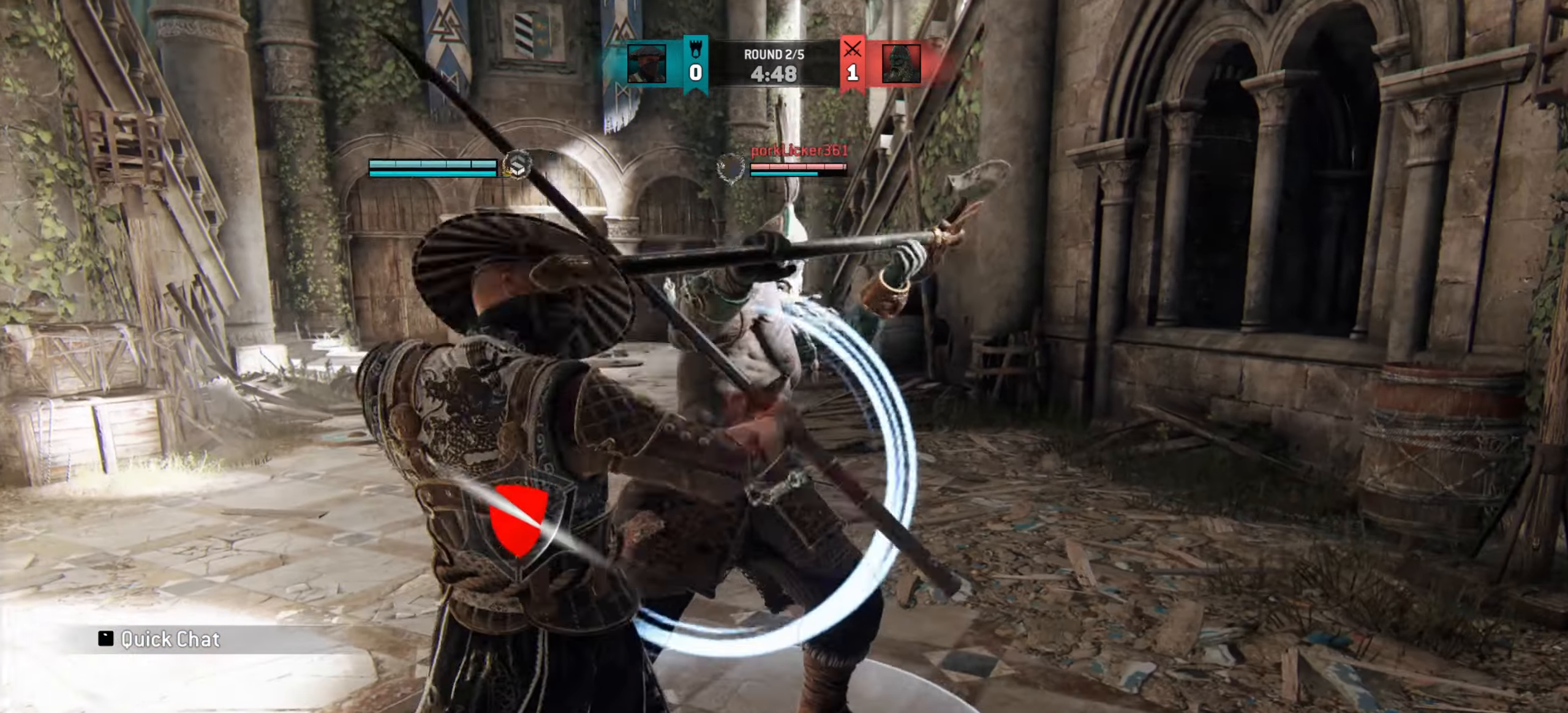
{"keys": ["w"], "mouse": [], "events": [[34, "a", "up"], [50, "w", "down"]]}
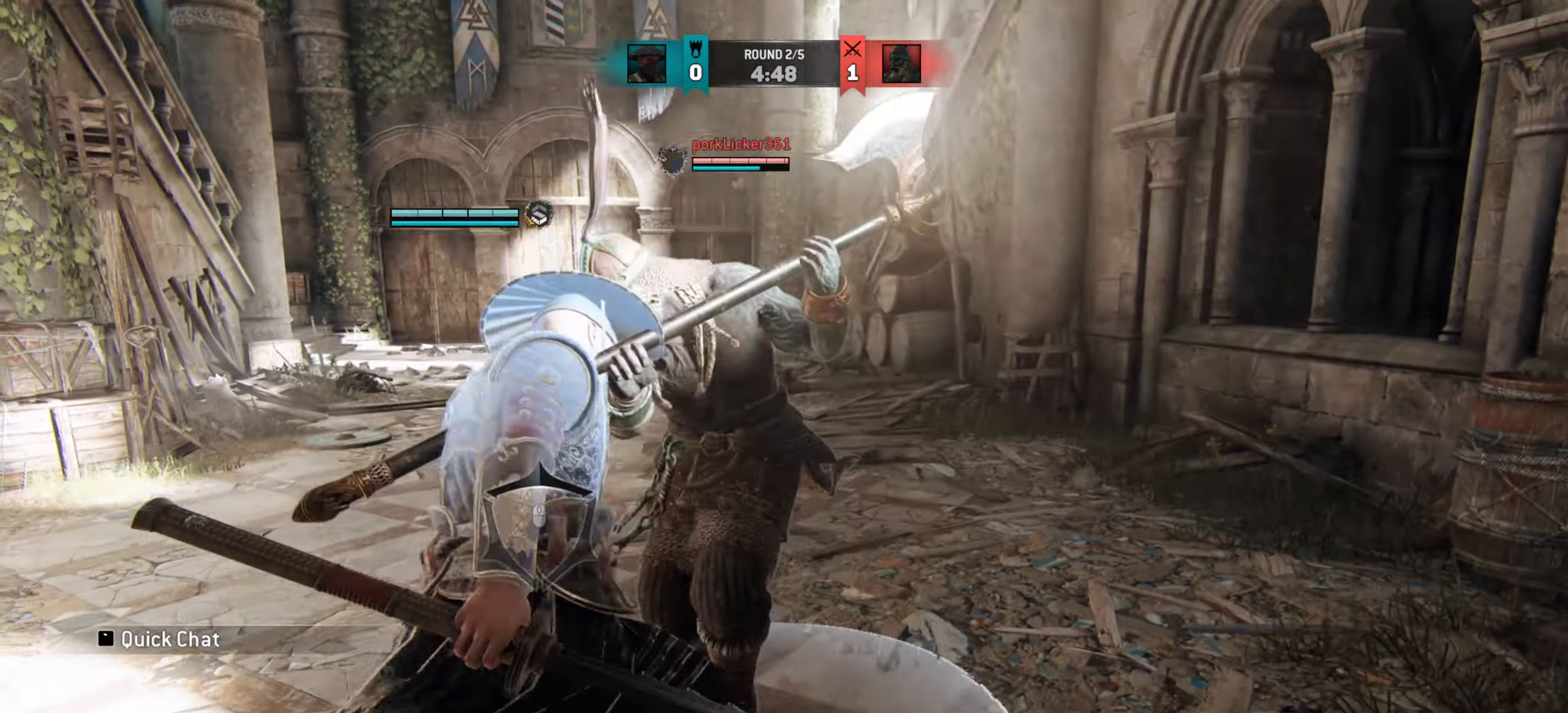
{"keys": ["a", "w"], "mouse": [], "events": [[267, "a", "down"]]}
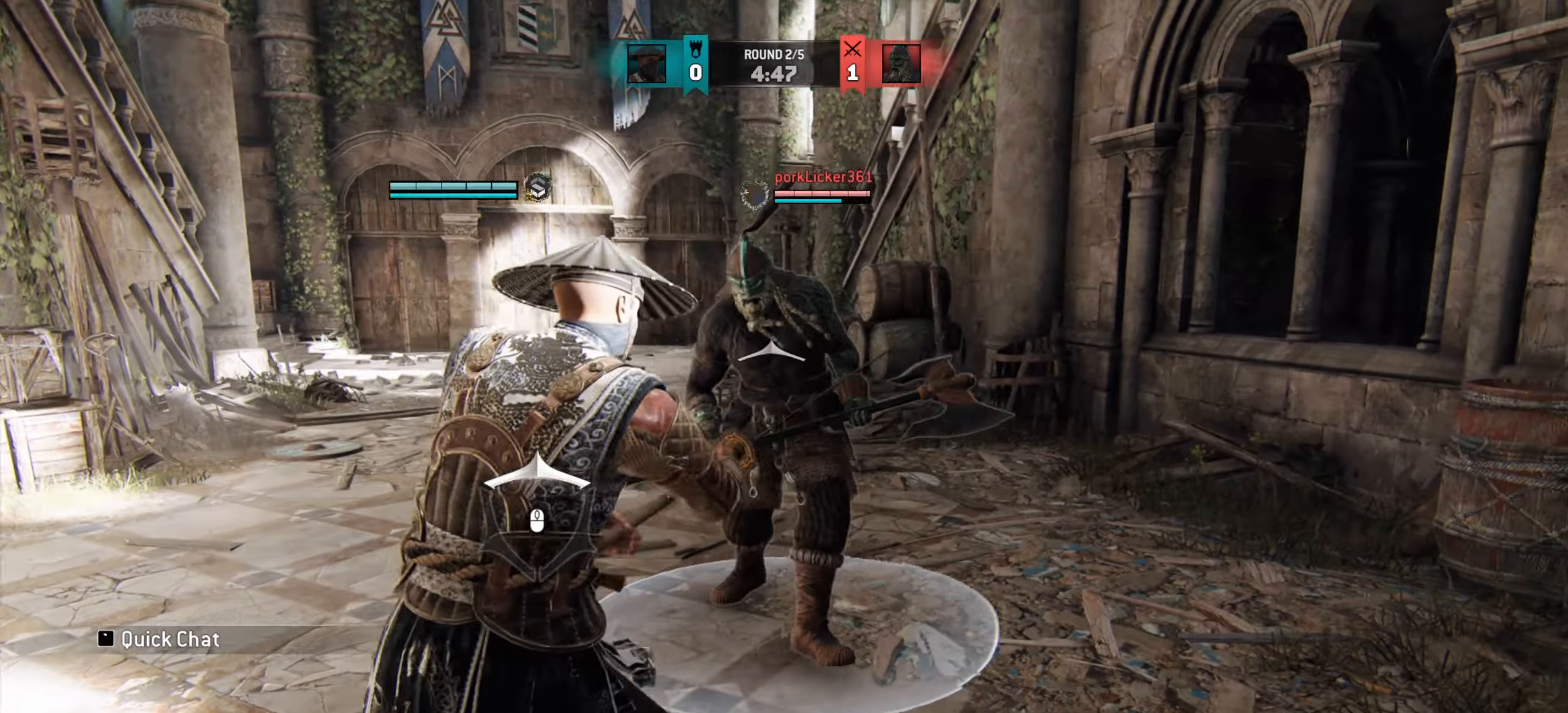
{"keys": ["a", "w"], "mouse": [], "events": [[250, "w", "up"], [384, "w", "down"]]}
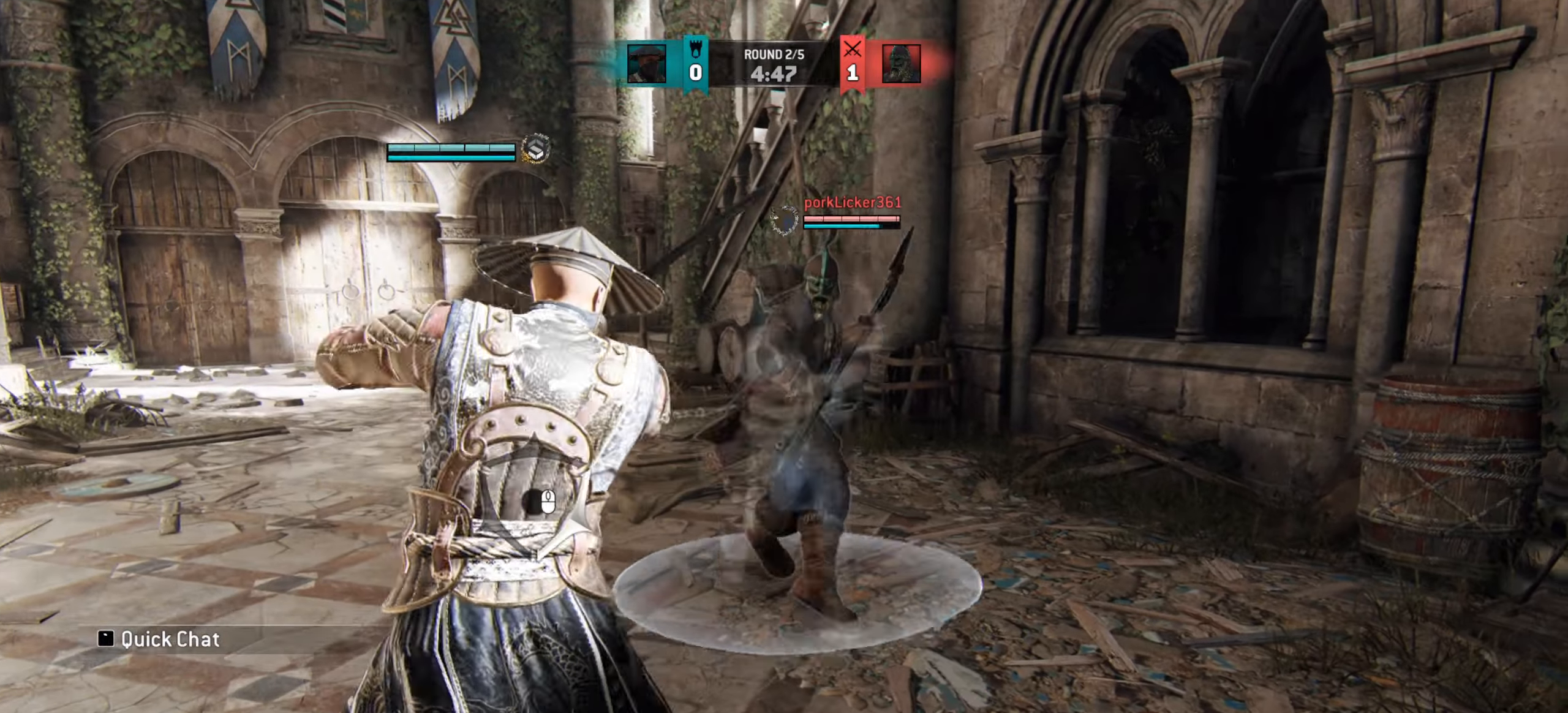
{"keys": ["w"], "mouse": [], "events": [[183, "a", "up"]]}
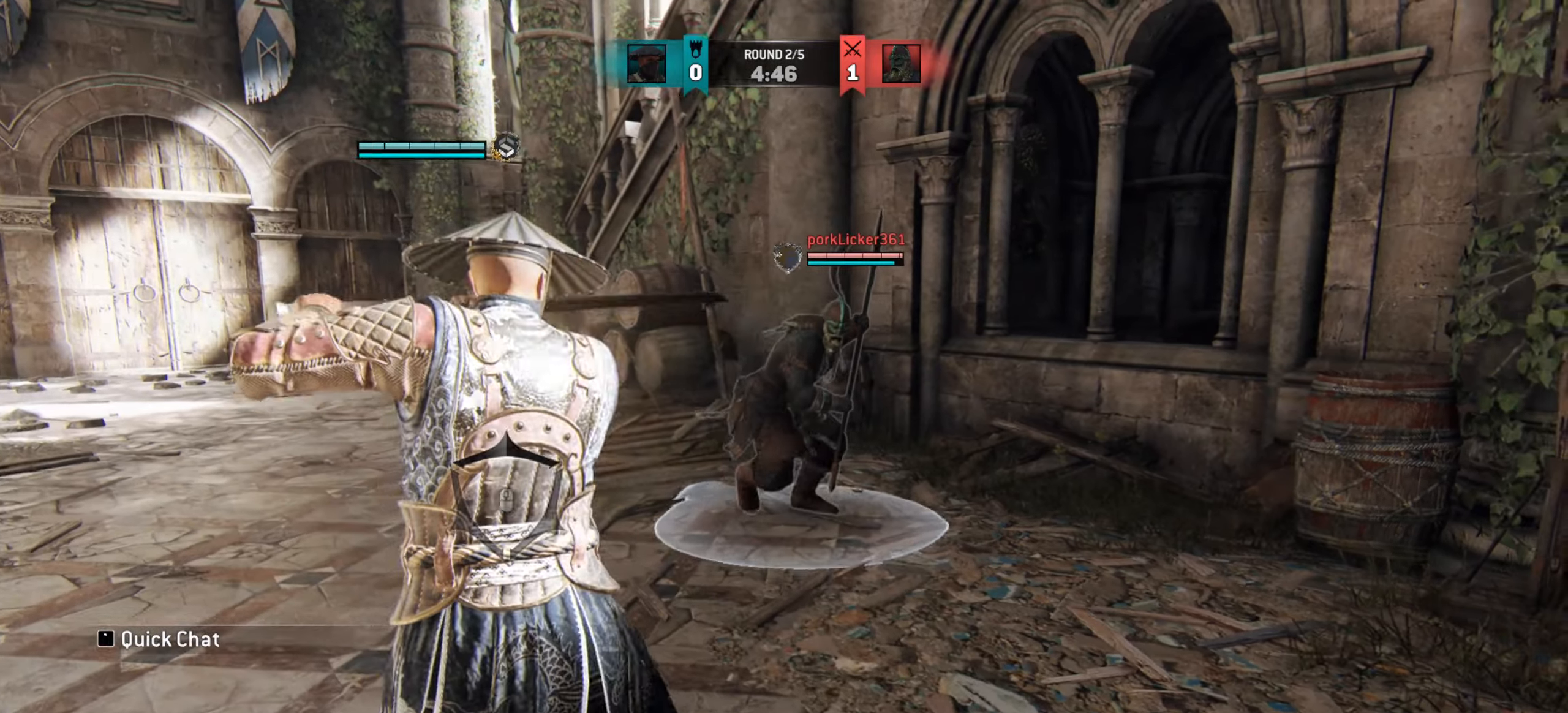
{"keys": ["a"], "mouse": [], "events": [[434, "w", "up"], [451, "a", "down"]]}
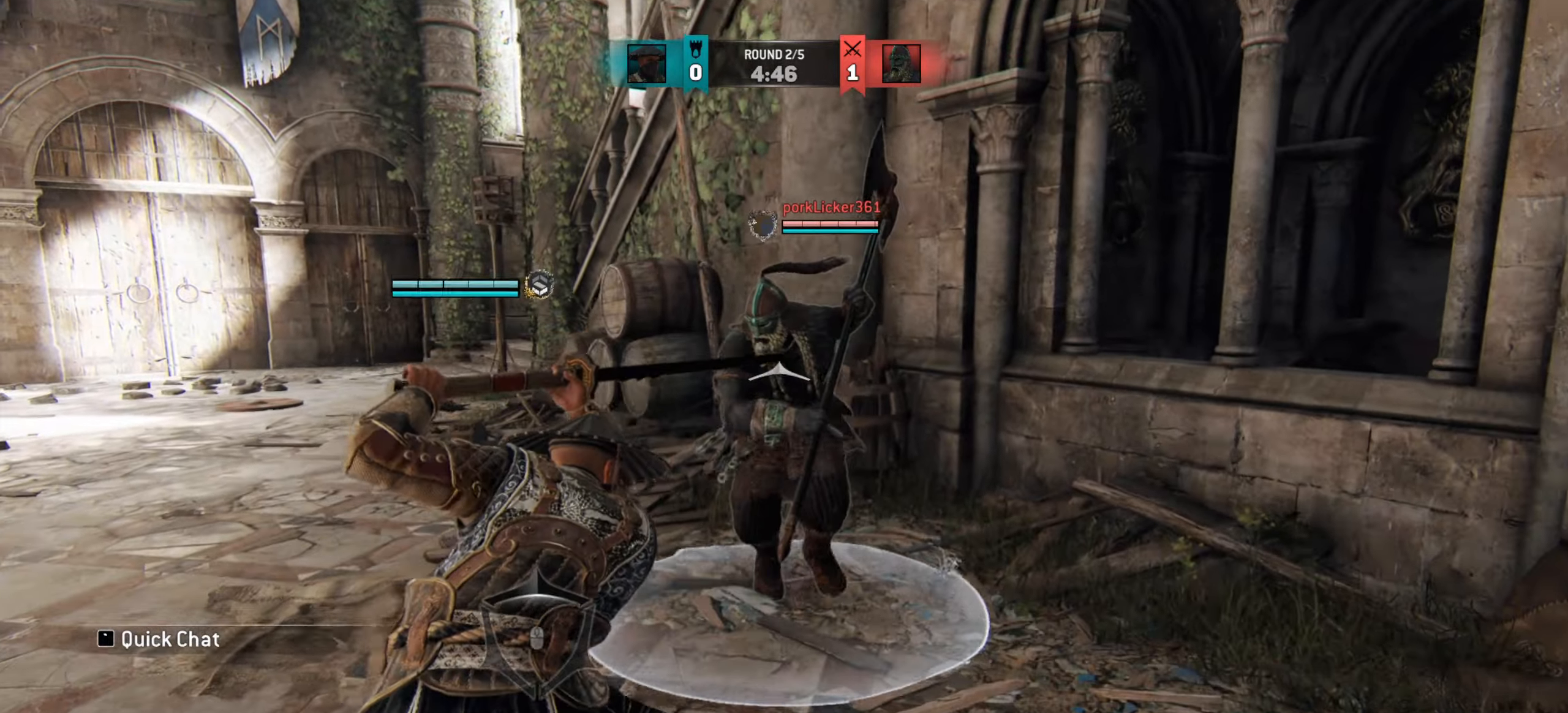
{"keys": ["a"], "mouse": [], "events": [[166, "w", "down"], [383, "w", "up"]]}
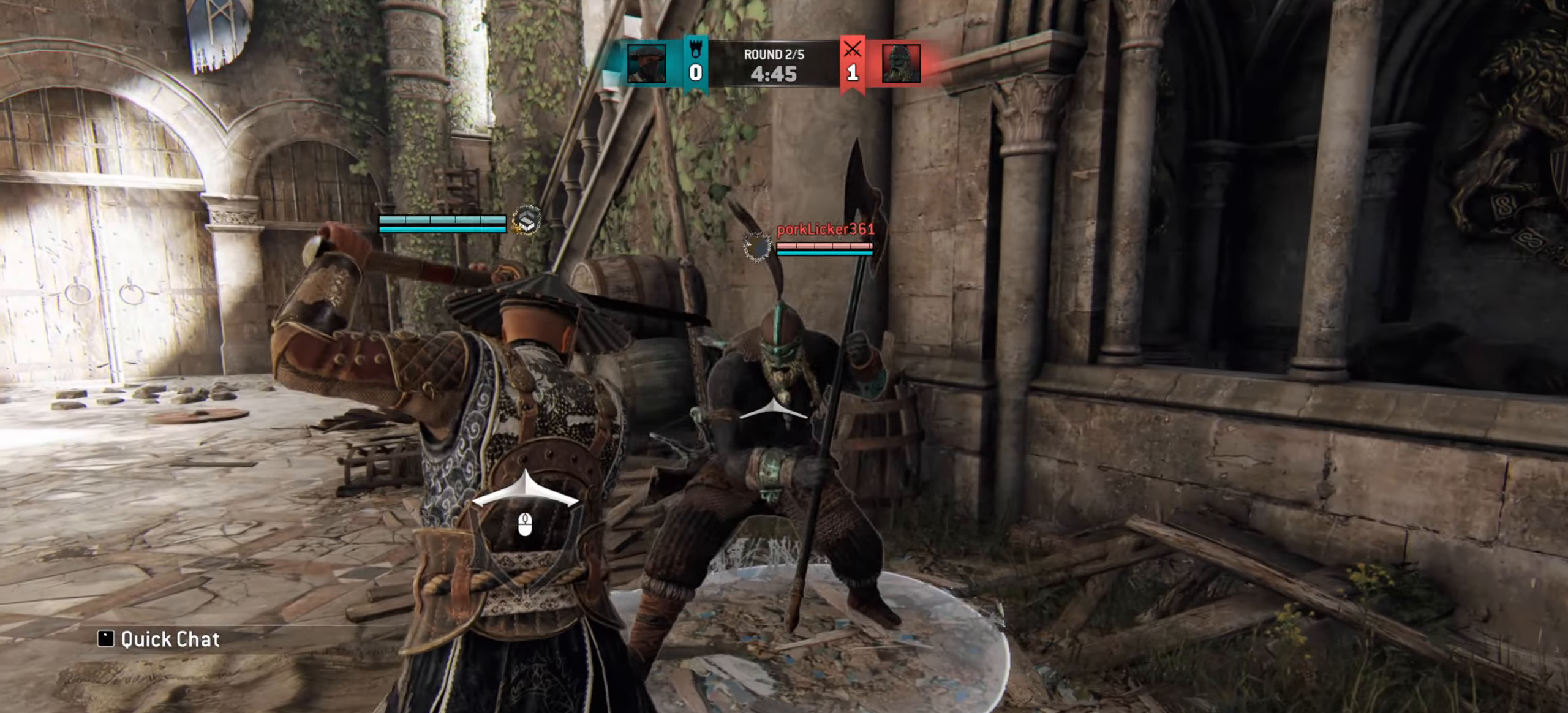
{"keys": ["a"], "mouse": ["left"], "events": [[501, "mouse_left", "down"]]}
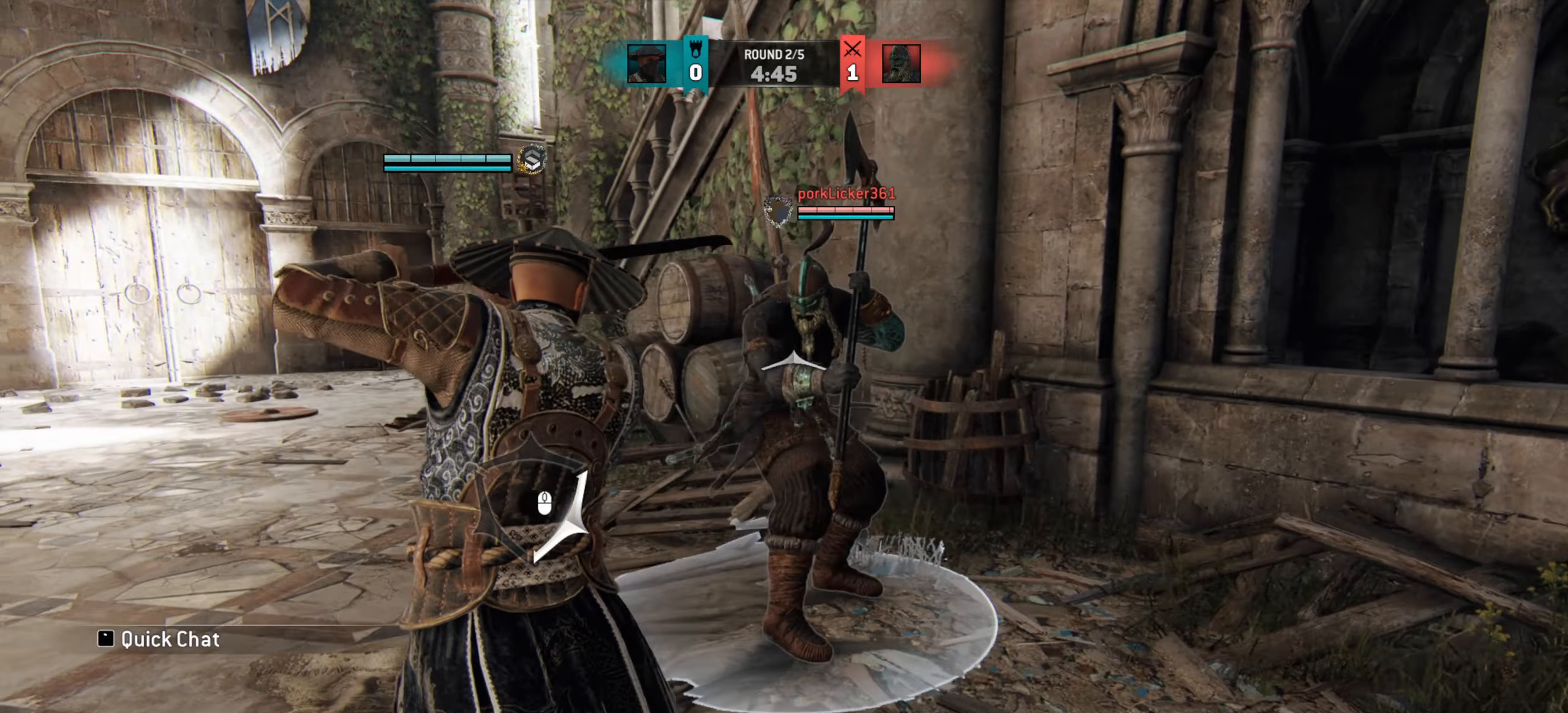
{"keys": [], "mouse": [], "events": [[66, "mouse_left", "up"], [267, "a", "up"]]}
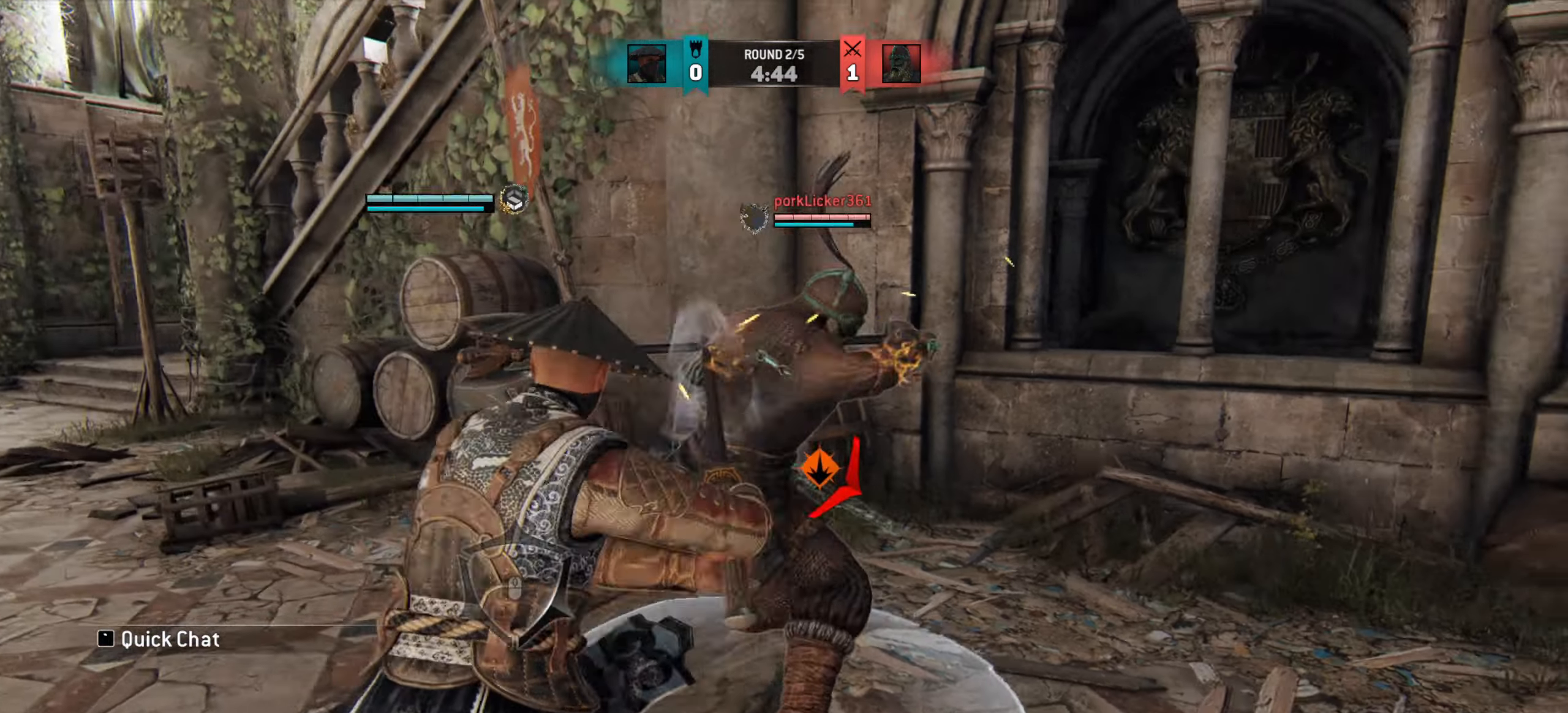
{"keys": [], "mouse": [], "events": [[150, "mouse_right", "down"], [267, "mouse_right", "up"]]}
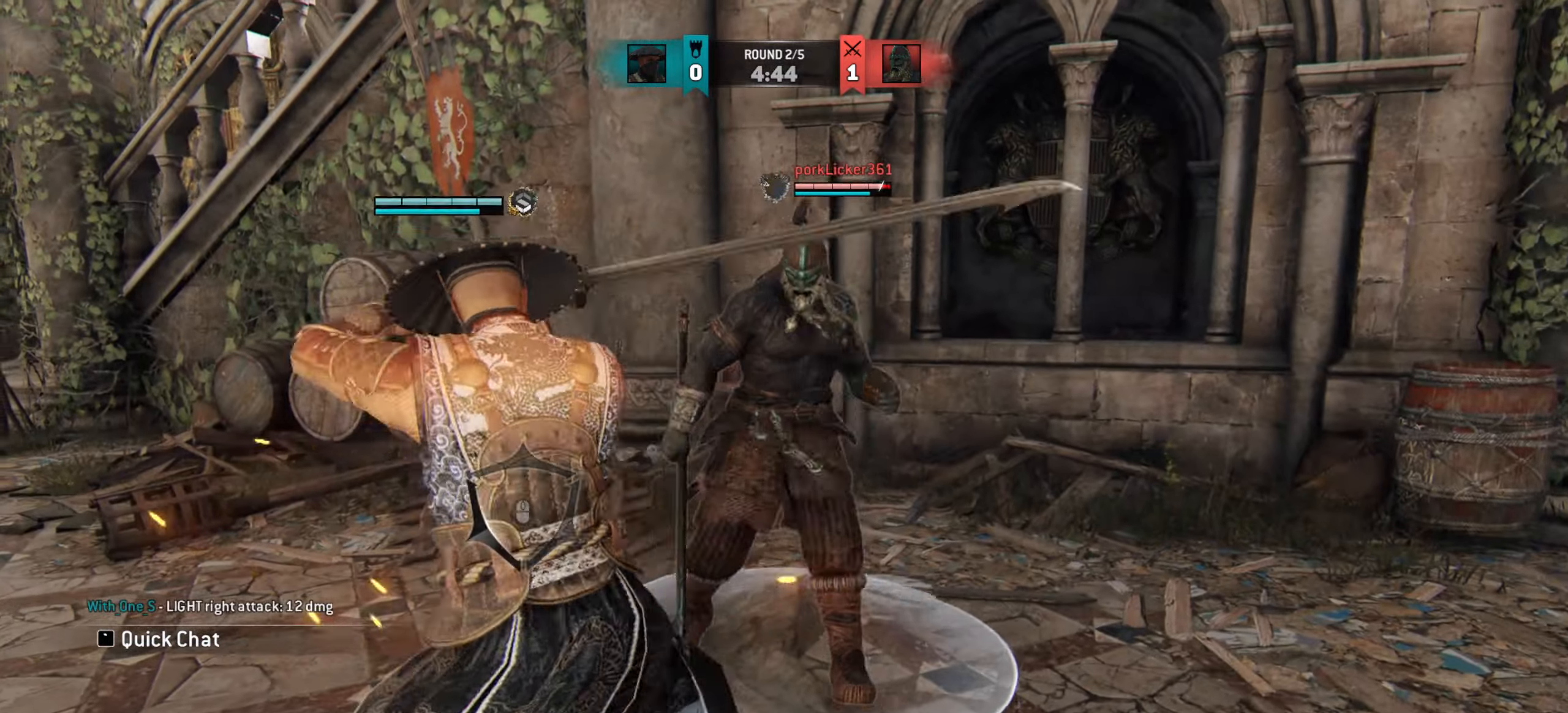
{"keys": ["w"], "mouse": [], "events": [[367, "w", "down"]]}
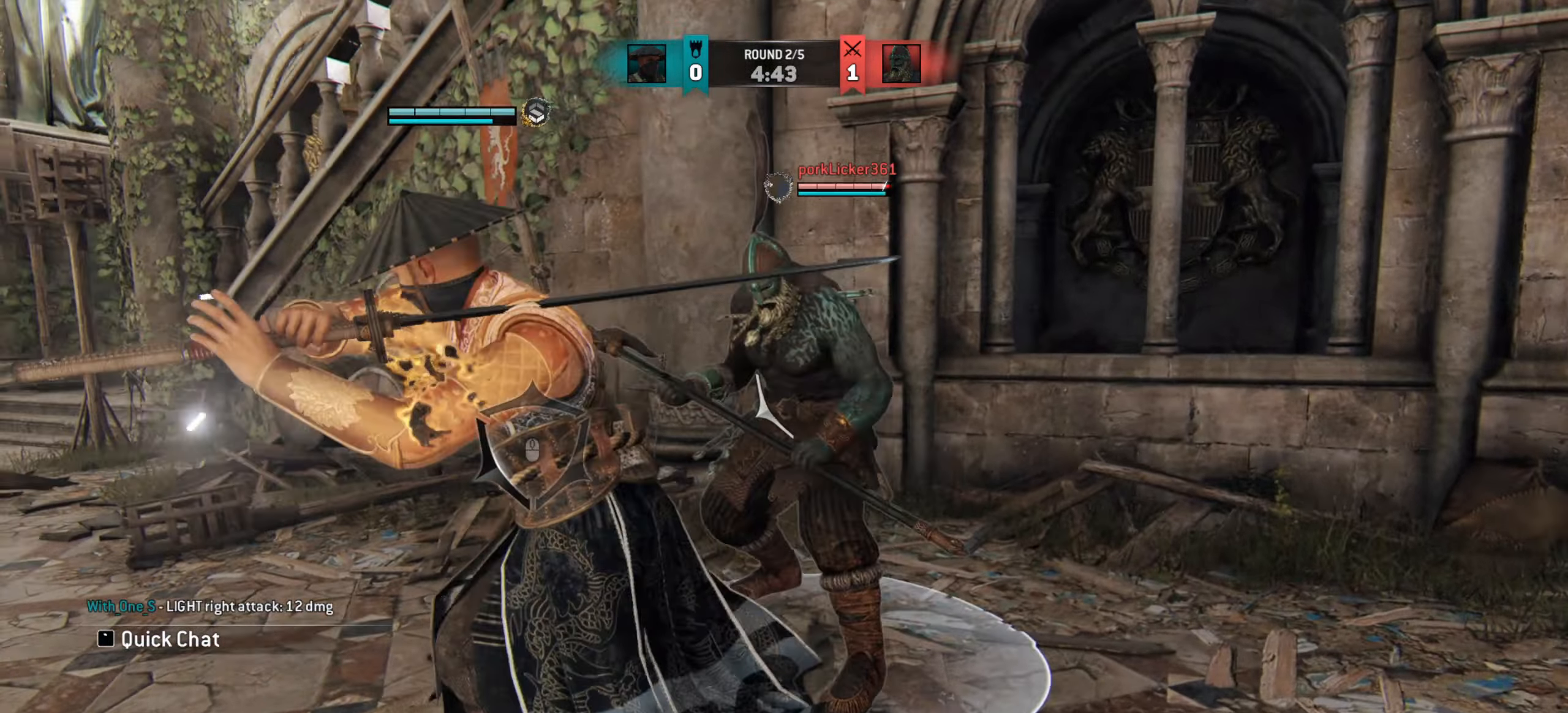
{"keys": ["w"], "mouse": [], "events": []}
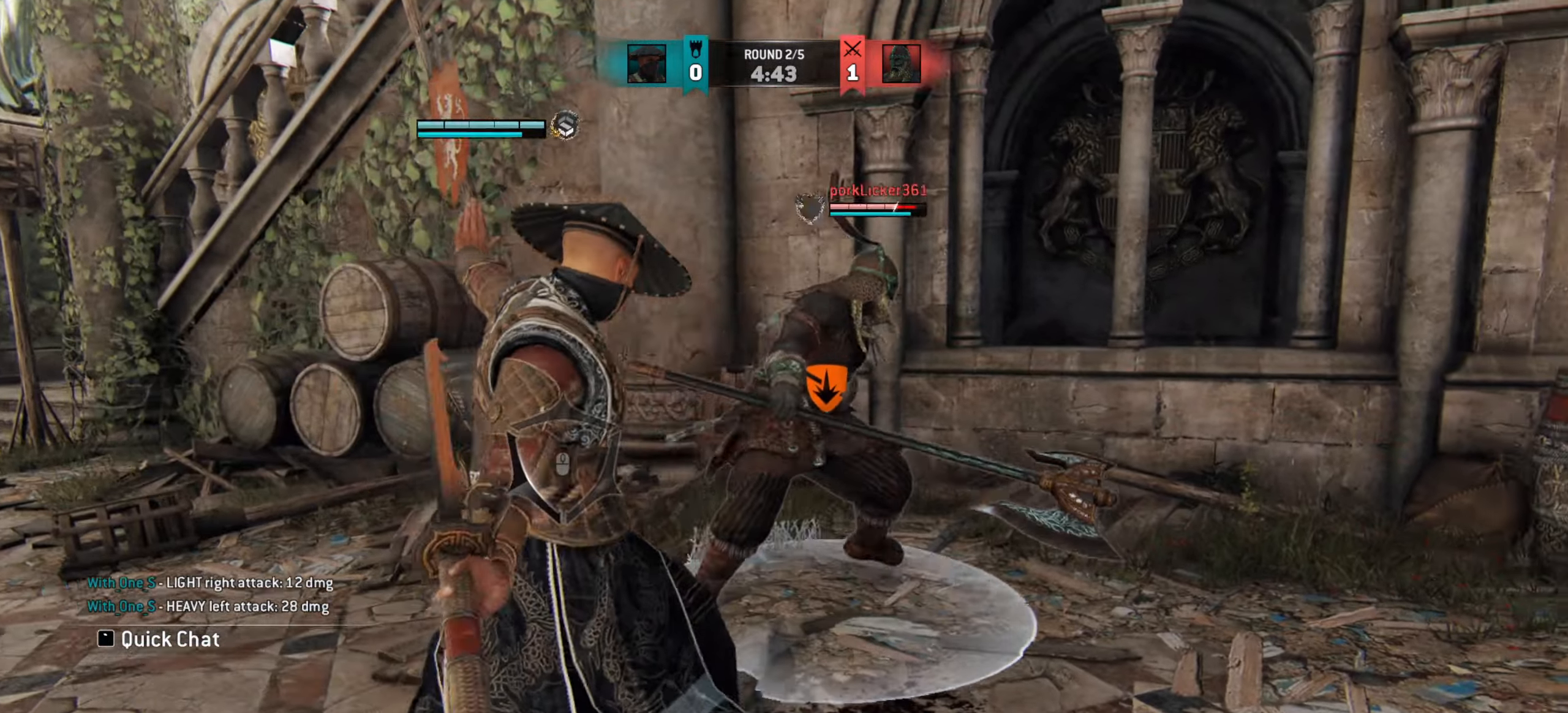
{"keys": [], "mouse": [], "events": [[150, "w", "up"]]}
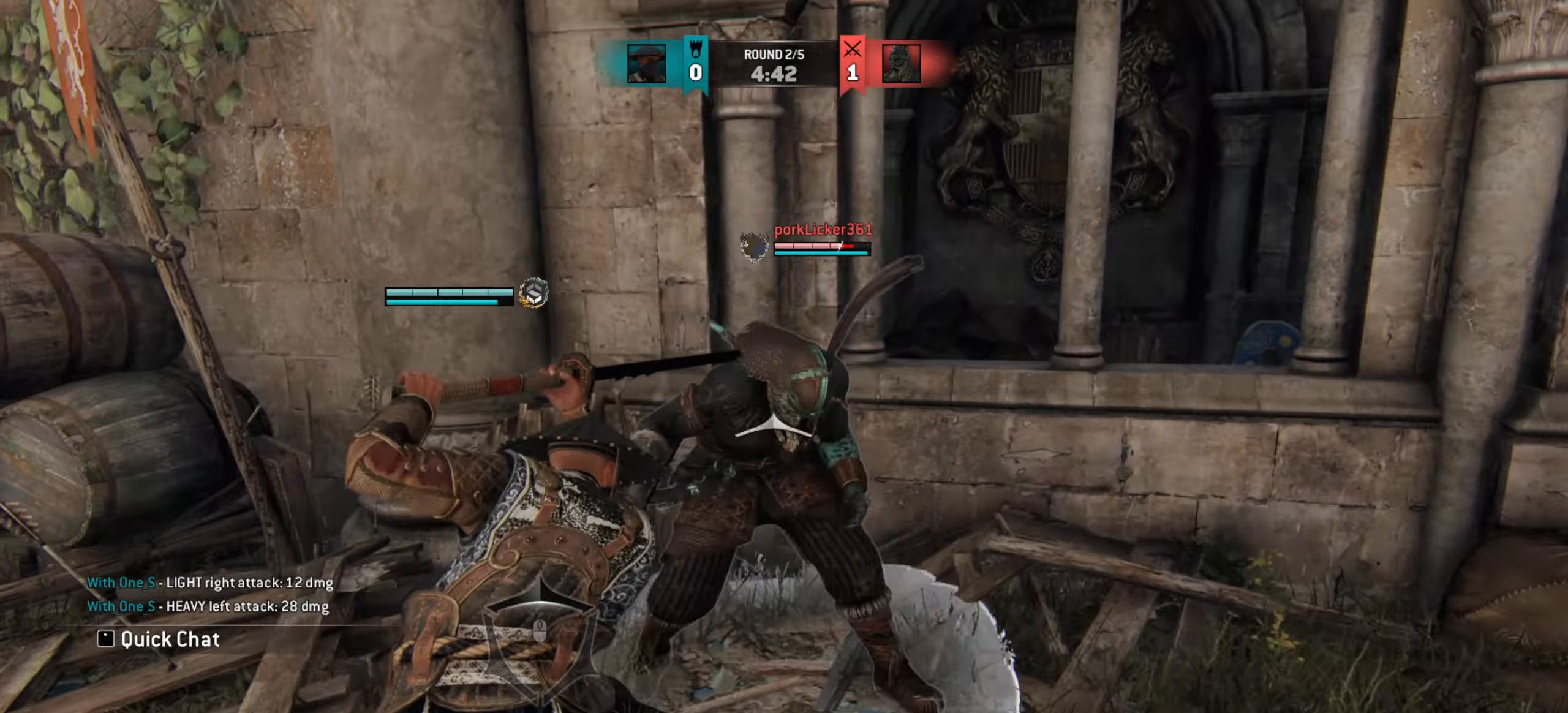
{"keys": ["d"], "mouse": [], "events": [[134, "d", "down"]]}
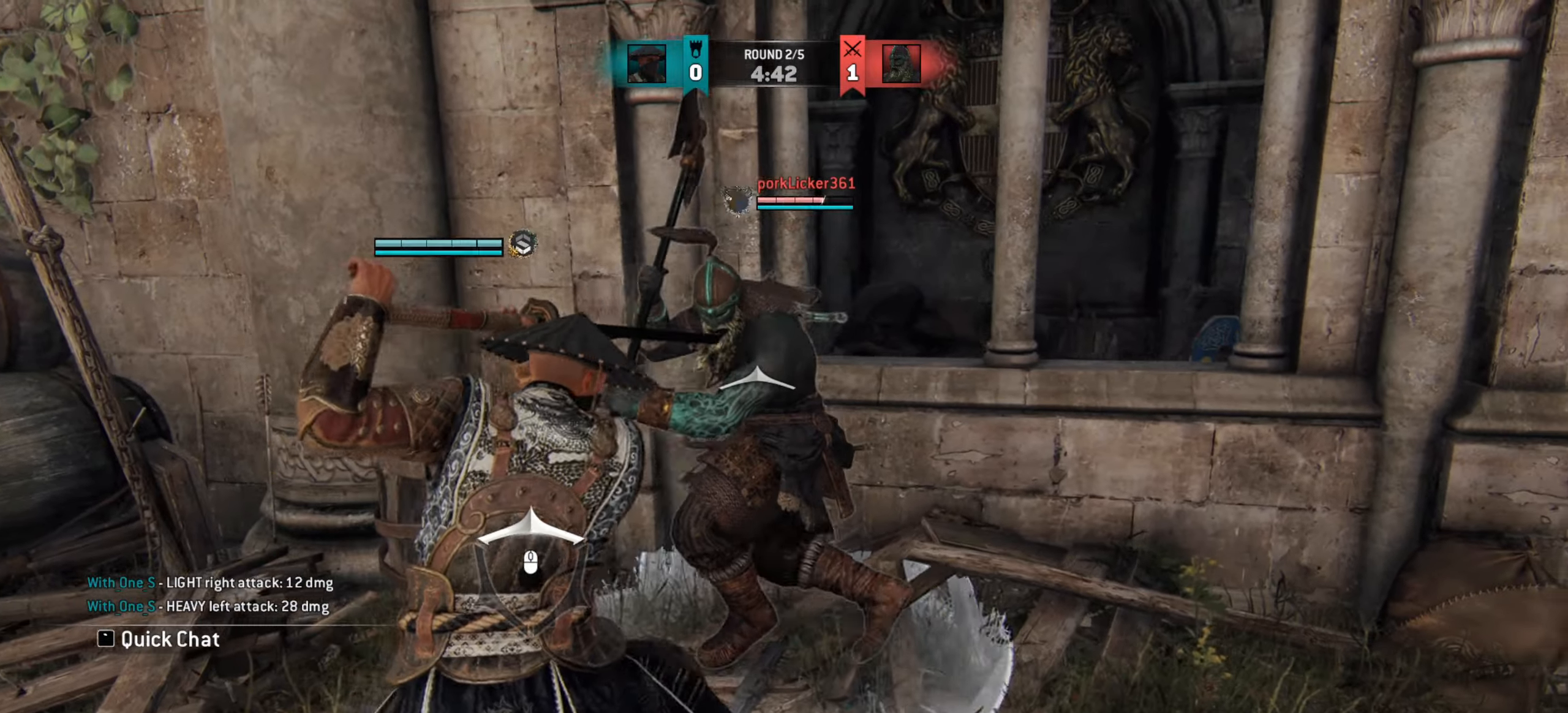
{"keys": ["d"], "mouse": [], "events": []}
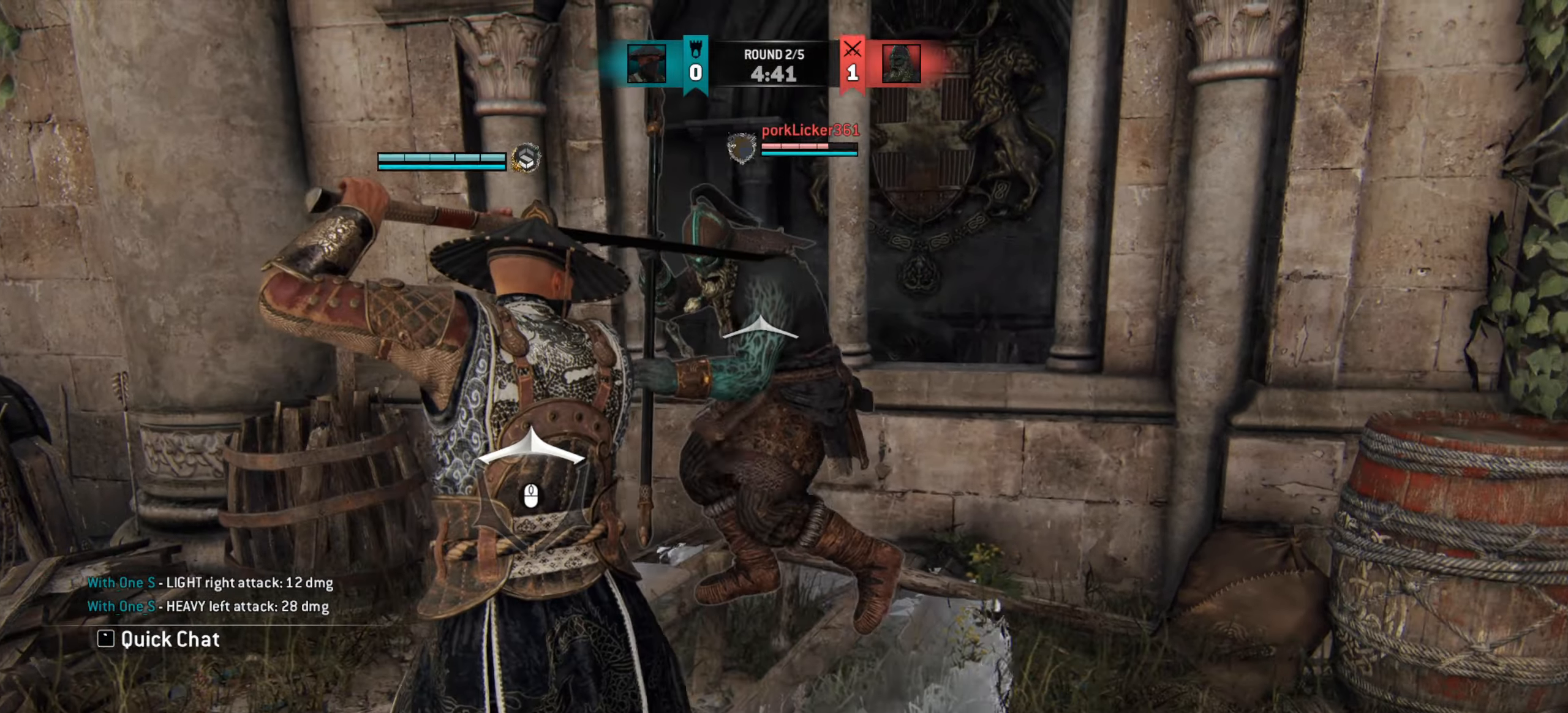
{"keys": [], "mouse": [], "events": [[417, "mouse_right", "down"], [467, "d", "up"], [484, "mouse_right", "up"]]}
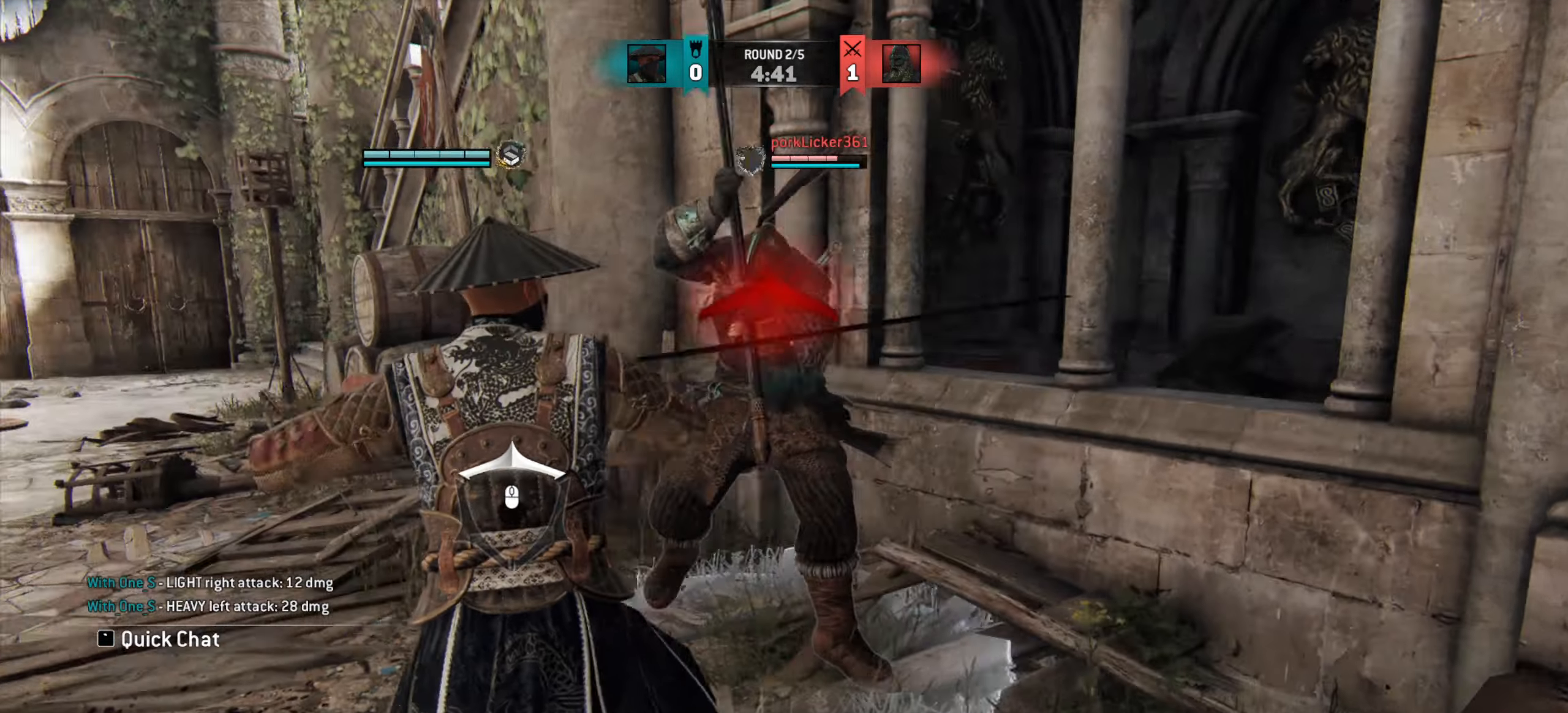
{"keys": ["w"], "mouse": [], "events": [[133, "w", "down"], [433, "mouse_right", "down"], [500, "mouse_right", "up"]]}
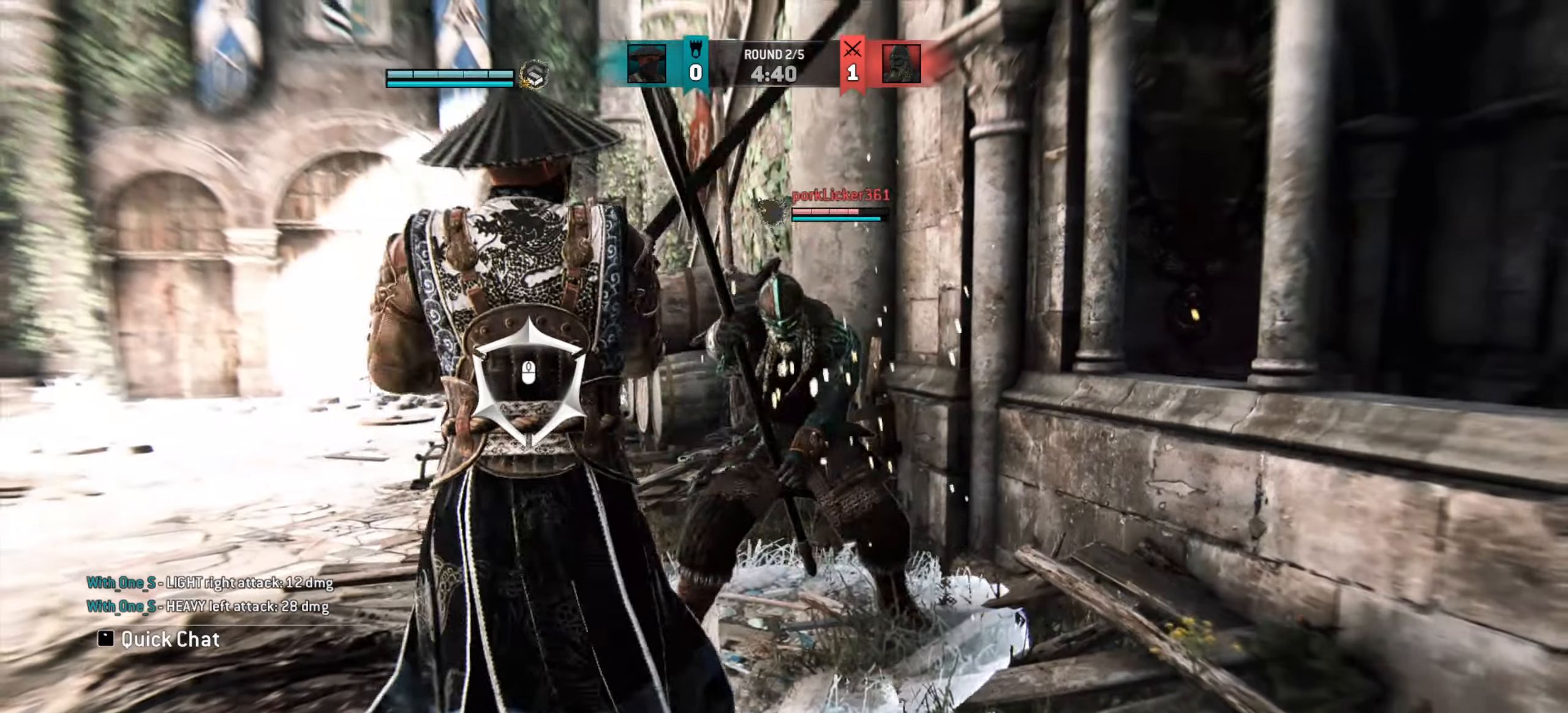
{"keys": ["w"], "mouse": [], "events": [[50, "mouse_right", "down"], [134, "mouse_right", "up"], [200, "mouse_right", "down"], [284, "mouse_right", "up"], [317, "w", "up"], [484, "w", "down"]]}
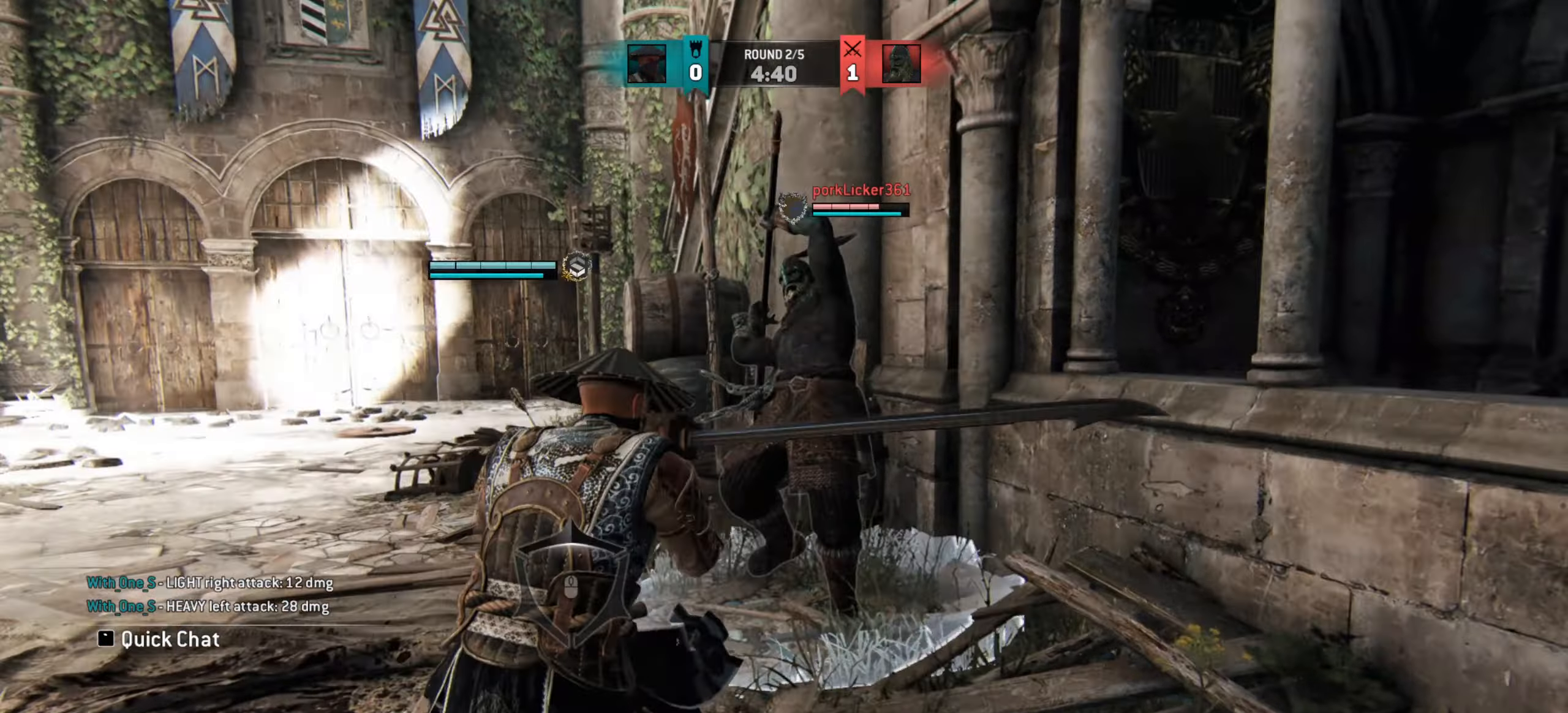
{"keys": ["w"], "mouse": [], "events": [[133, "w", "up"], [217, "w", "down"]]}